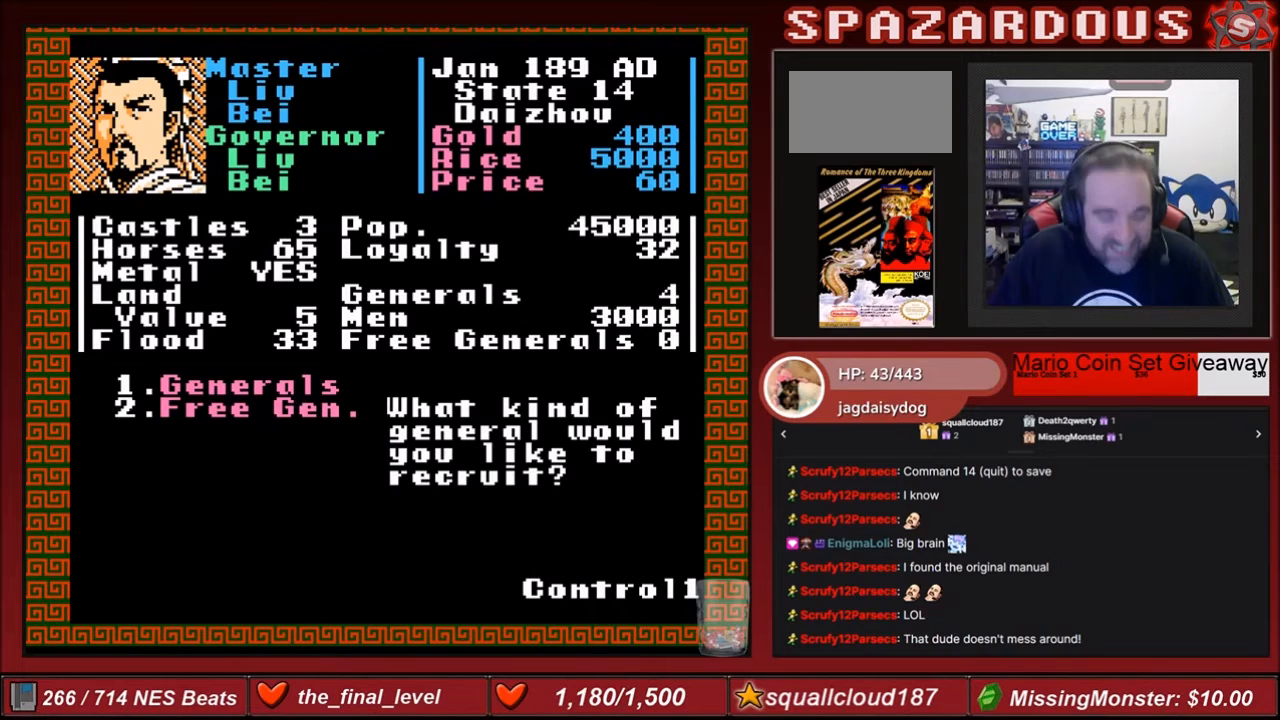
Gameplay with a controller (Nintendo layout); each line is a JSON object with the inputs held at the frame after it. "events" lists button and stick changes between this image and that frame as [ms after this image, input, new state], when the widget could be followed in between. Not read: L3 R3.
{"buttons": [], "events": []}
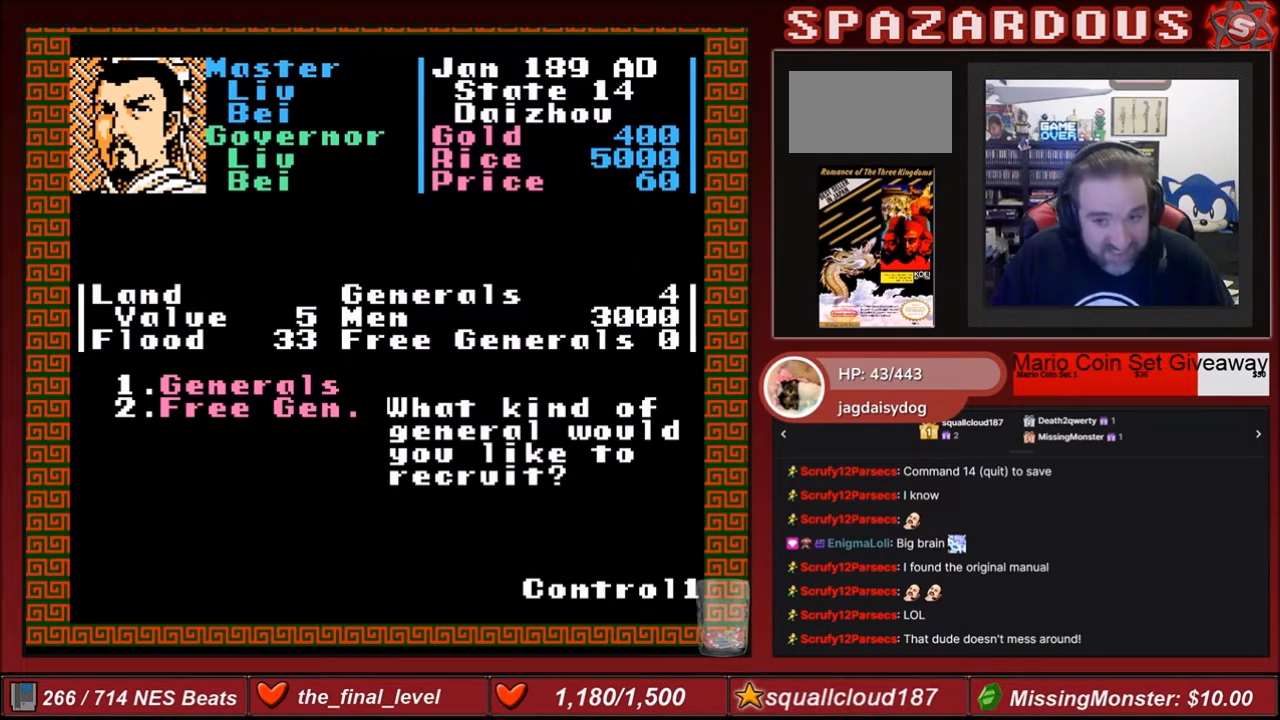
{"buttons": [], "events": []}
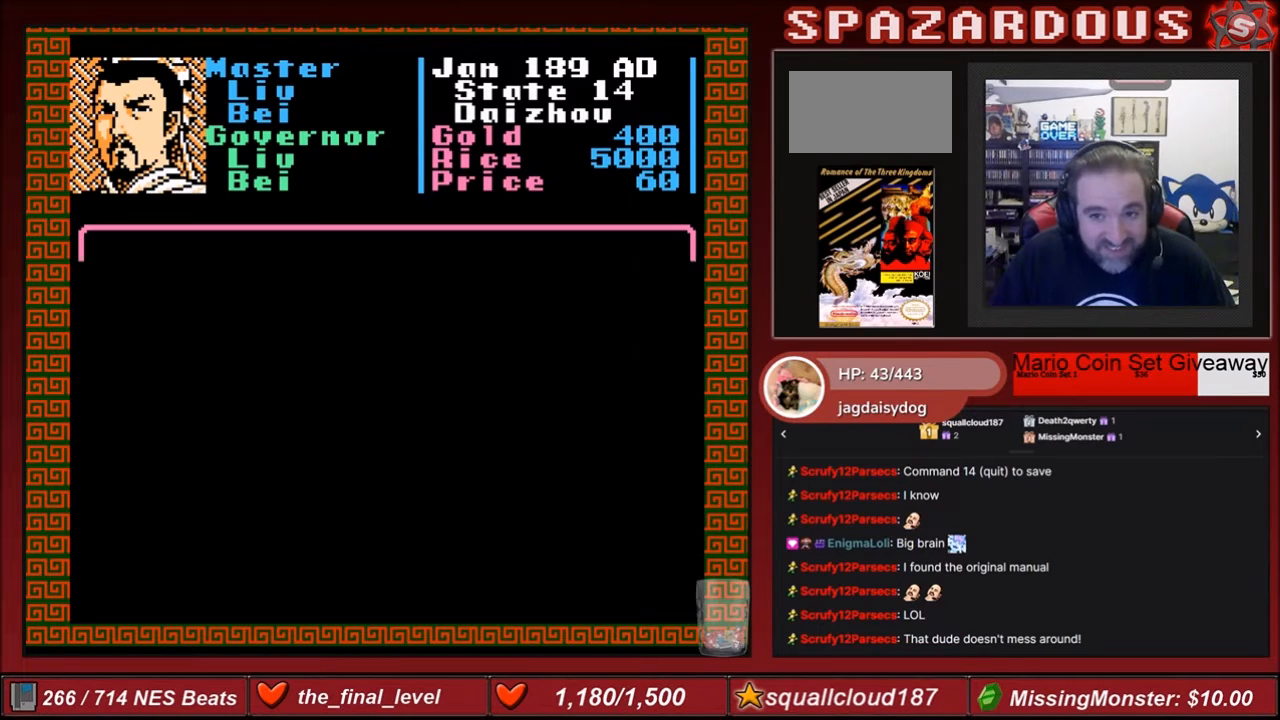
{"buttons": [], "events": []}
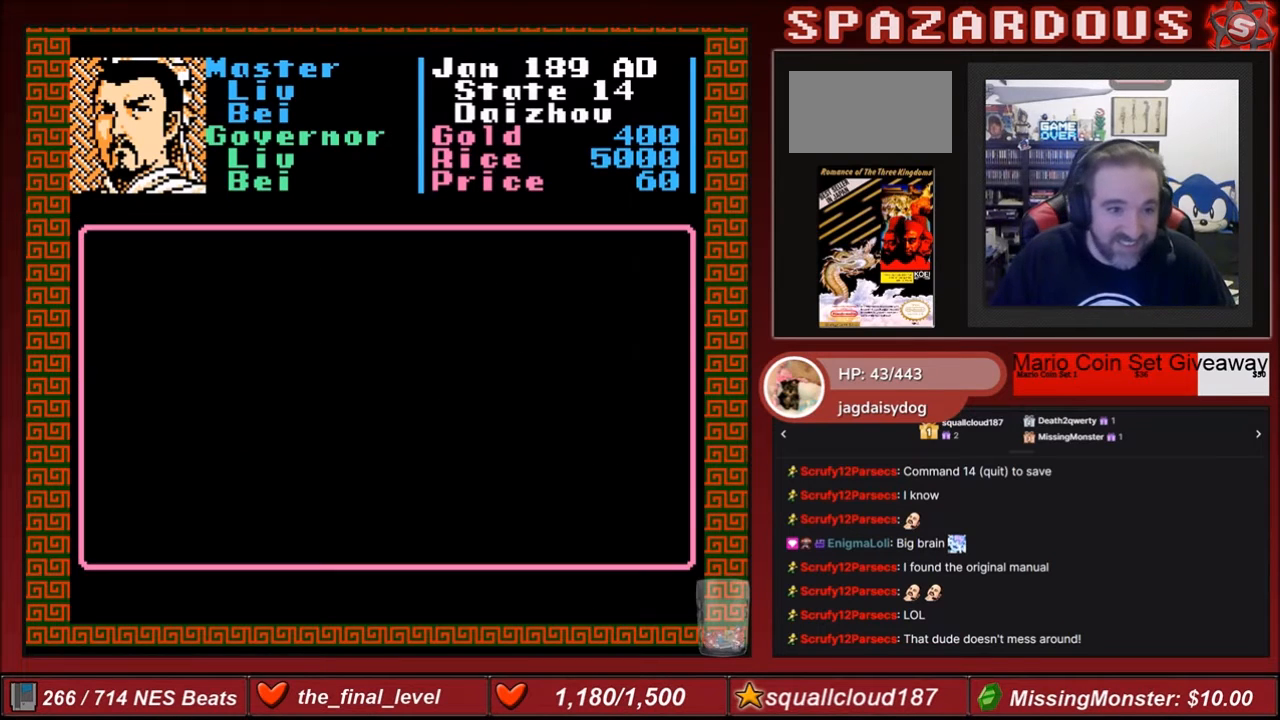
{"buttons": [], "events": []}
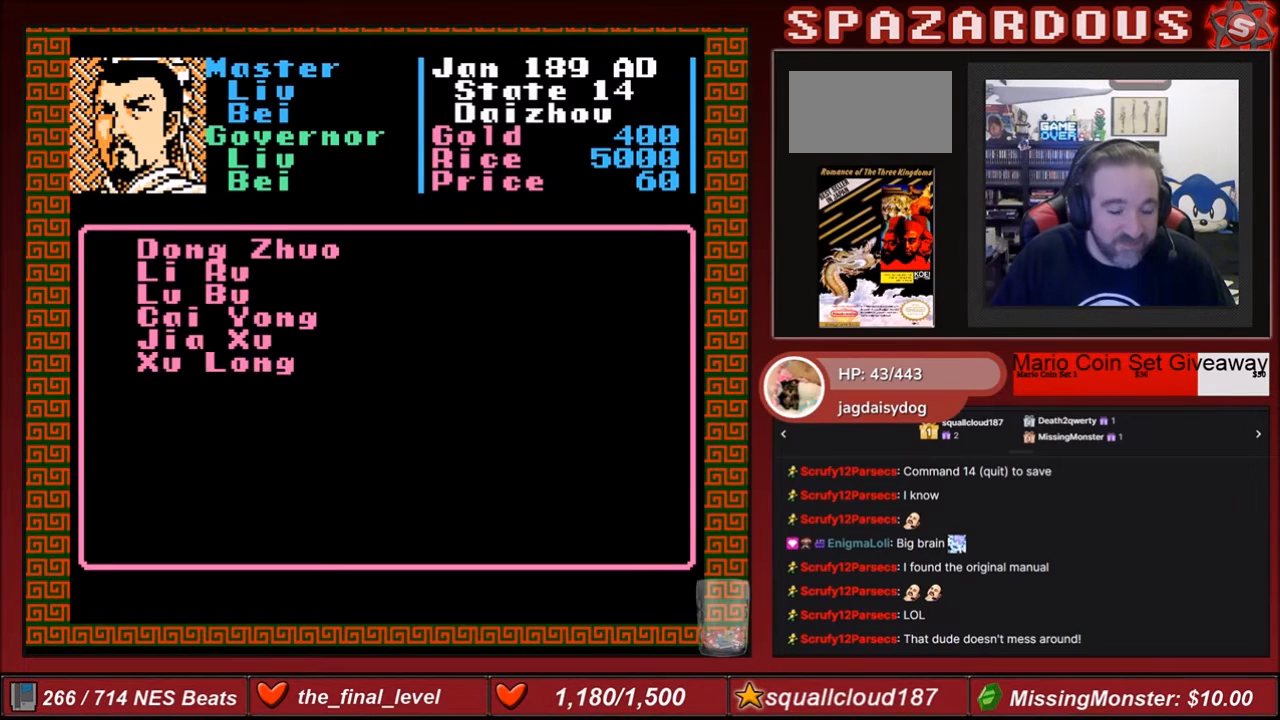
{"buttons": ["DPAD_DOWN"], "events": [[501, "DPAD_DOWN", "down"]]}
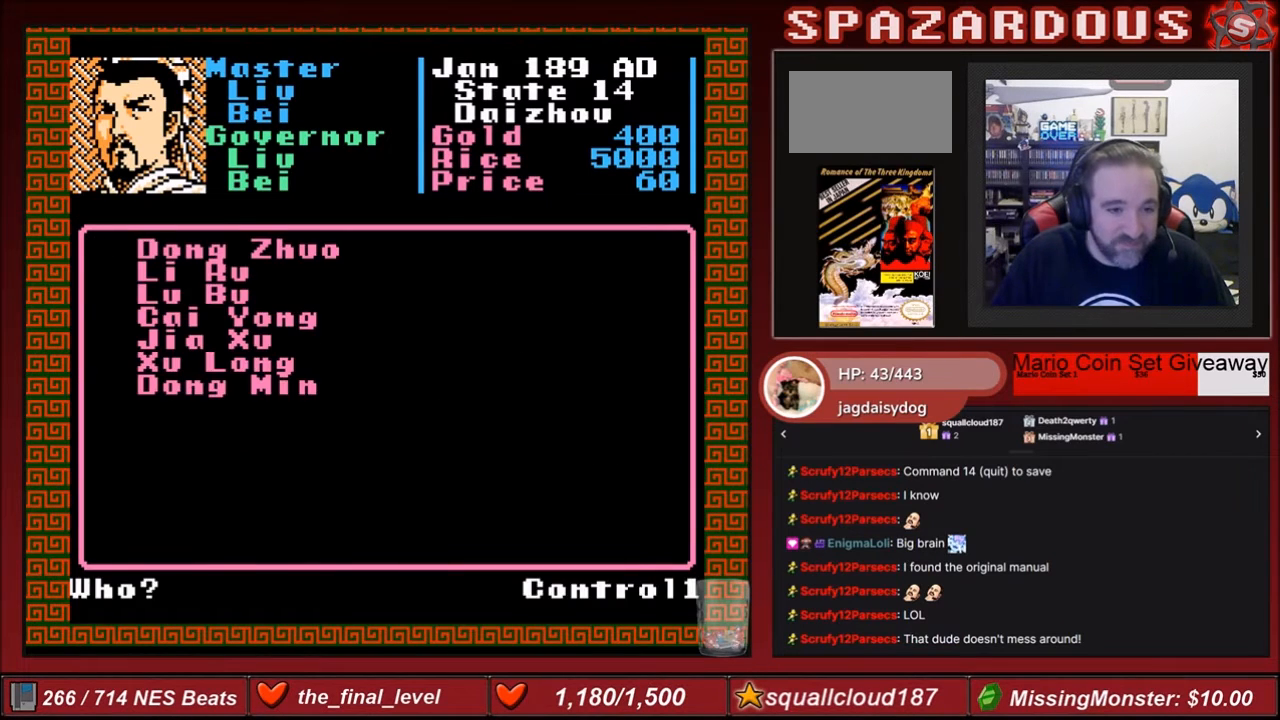
{"buttons": [], "events": [[133, "DPAD_DOWN", "up"], [300, "DPAD_DOWN", "down"], [367, "DPAD_DOWN", "up"]]}
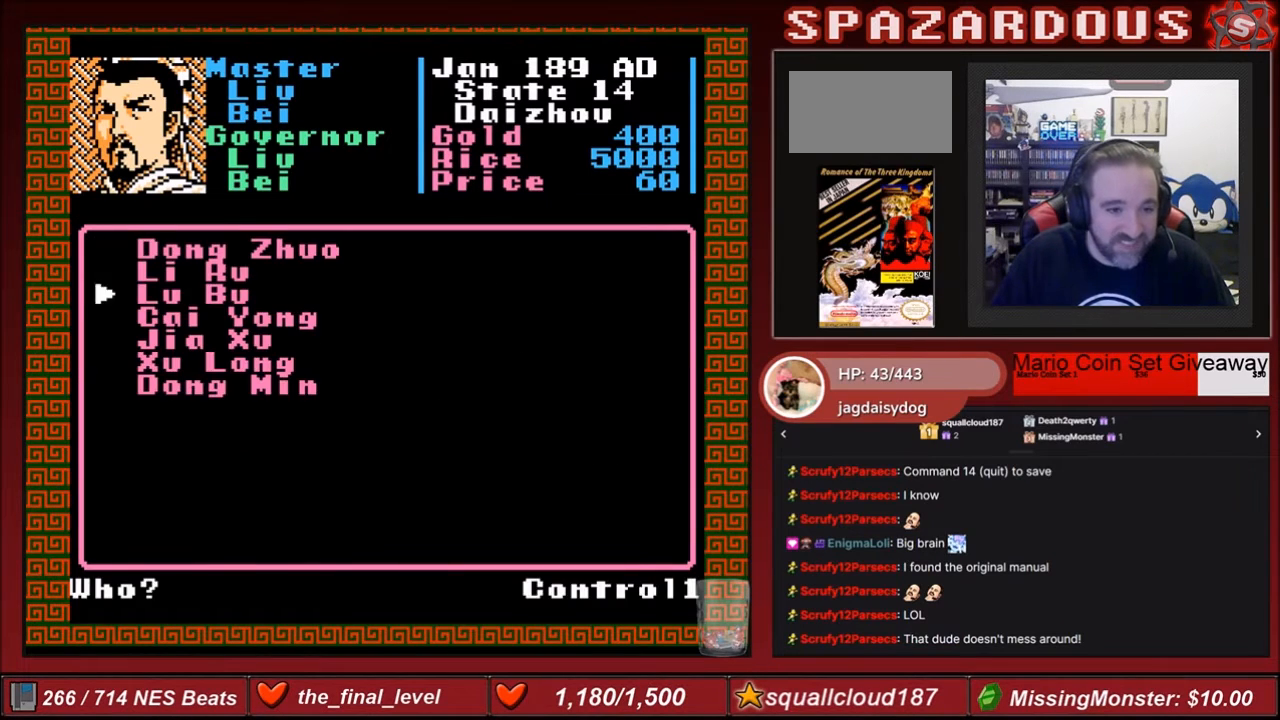
{"buttons": ["A"], "events": [[467, "A", "down"]]}
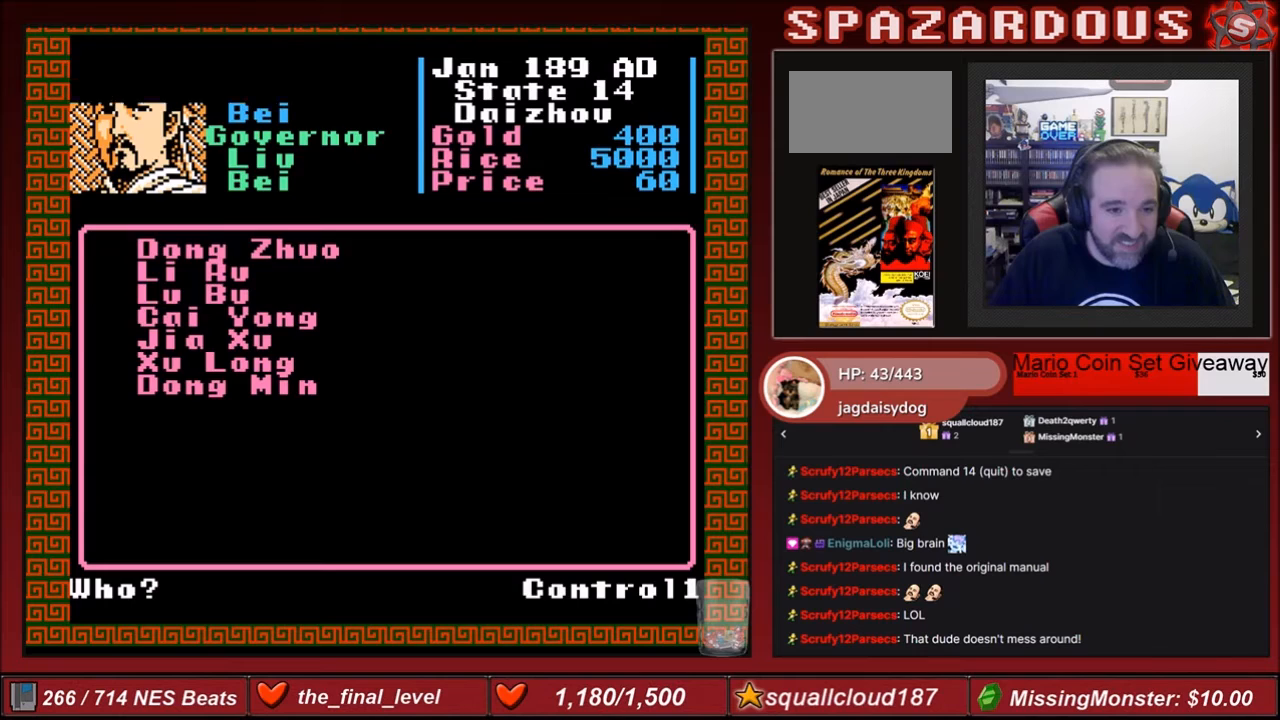
{"buttons": [], "events": [[100, "A", "up"]]}
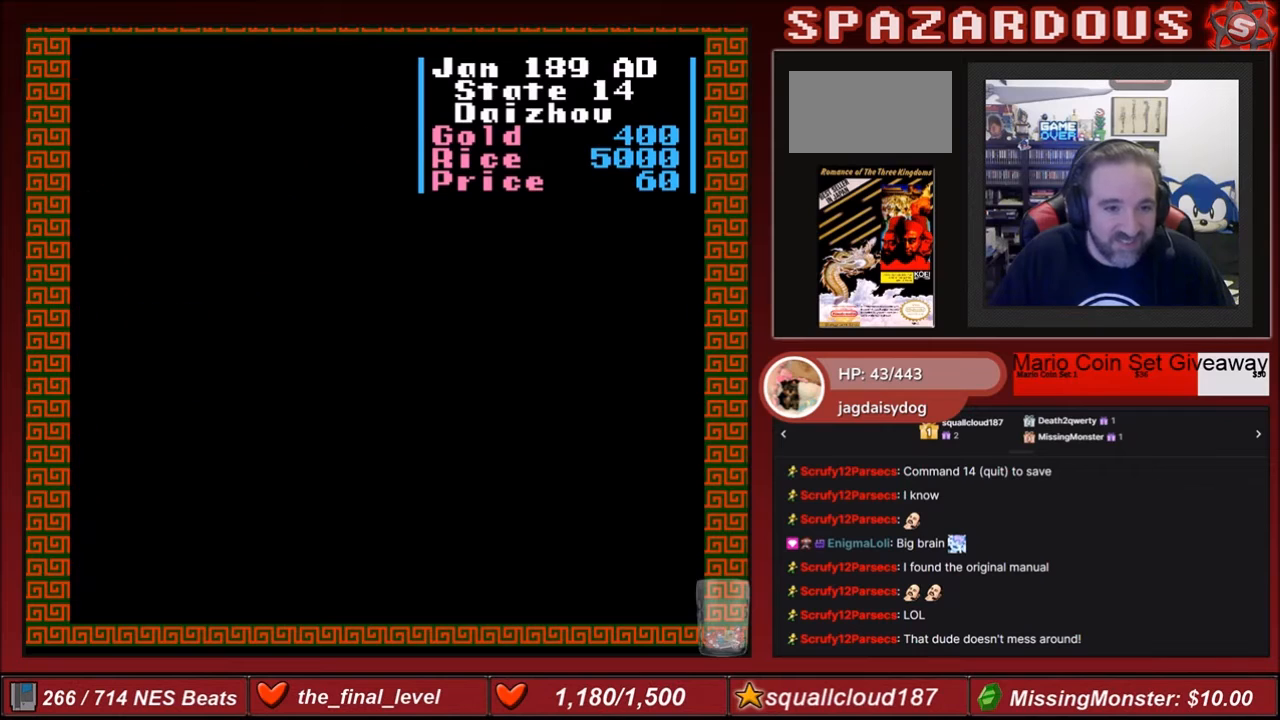
{"buttons": [], "events": []}
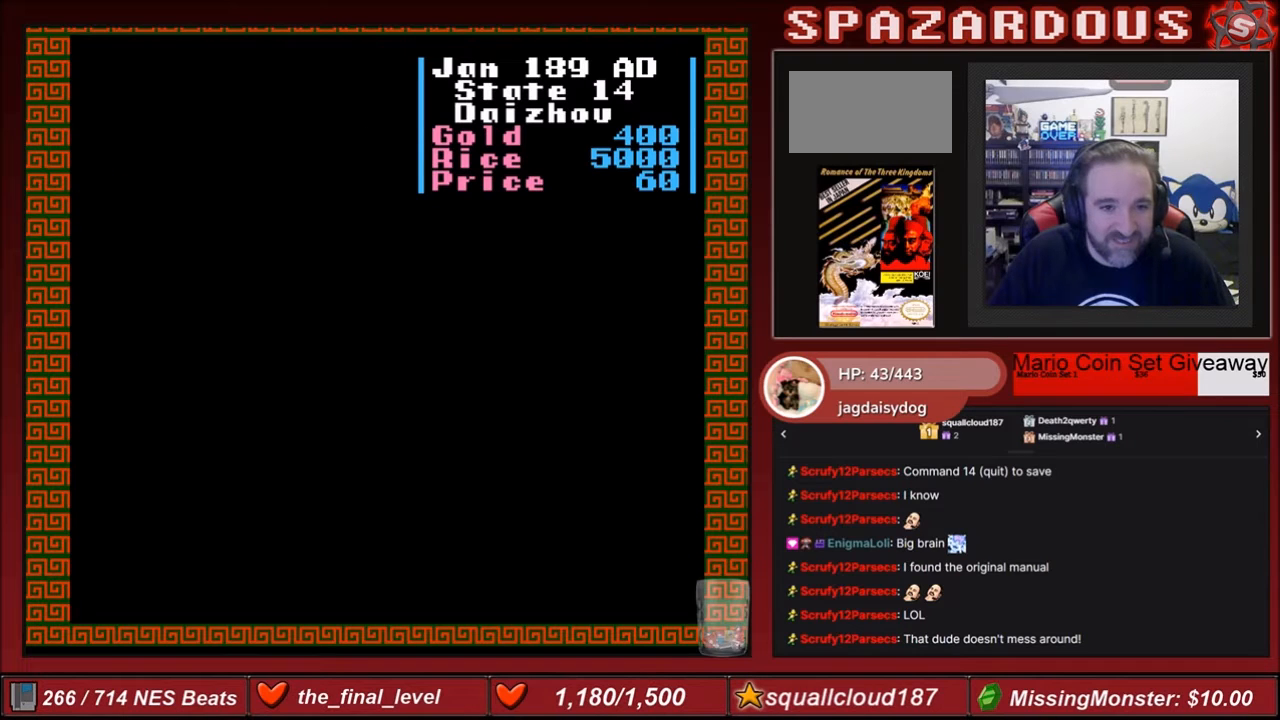
{"buttons": [], "events": []}
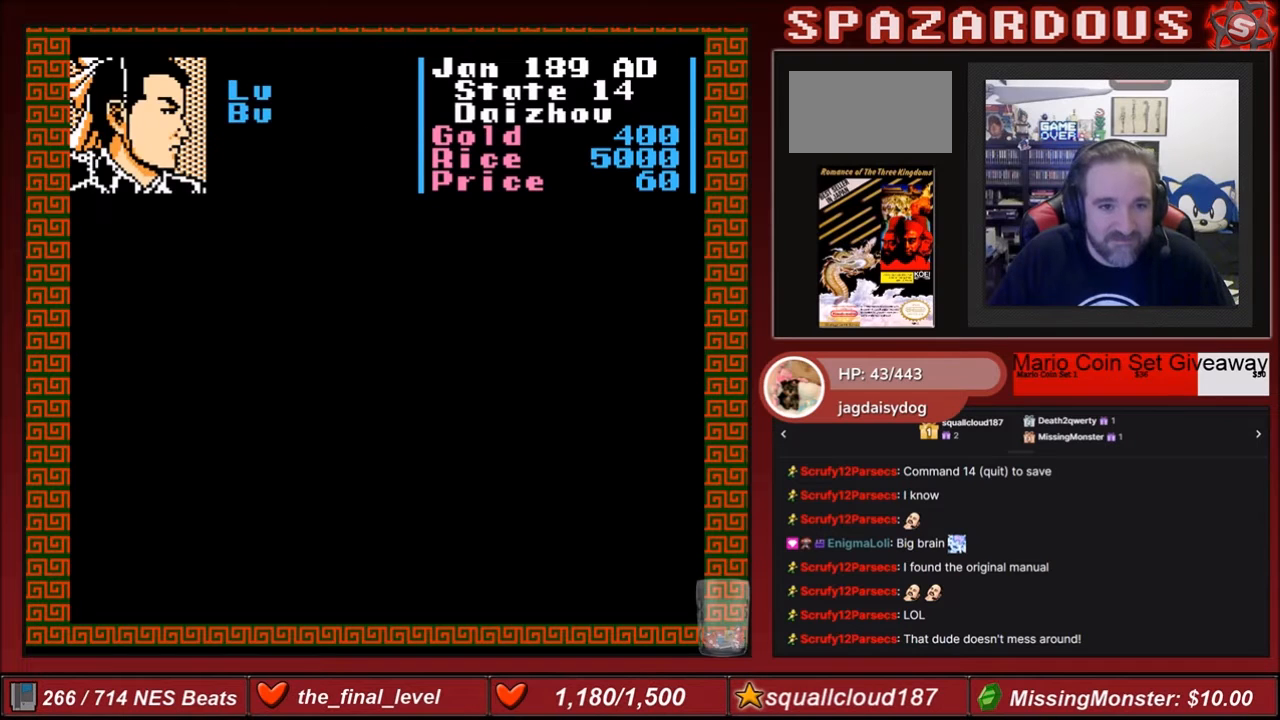
{"buttons": [], "events": []}
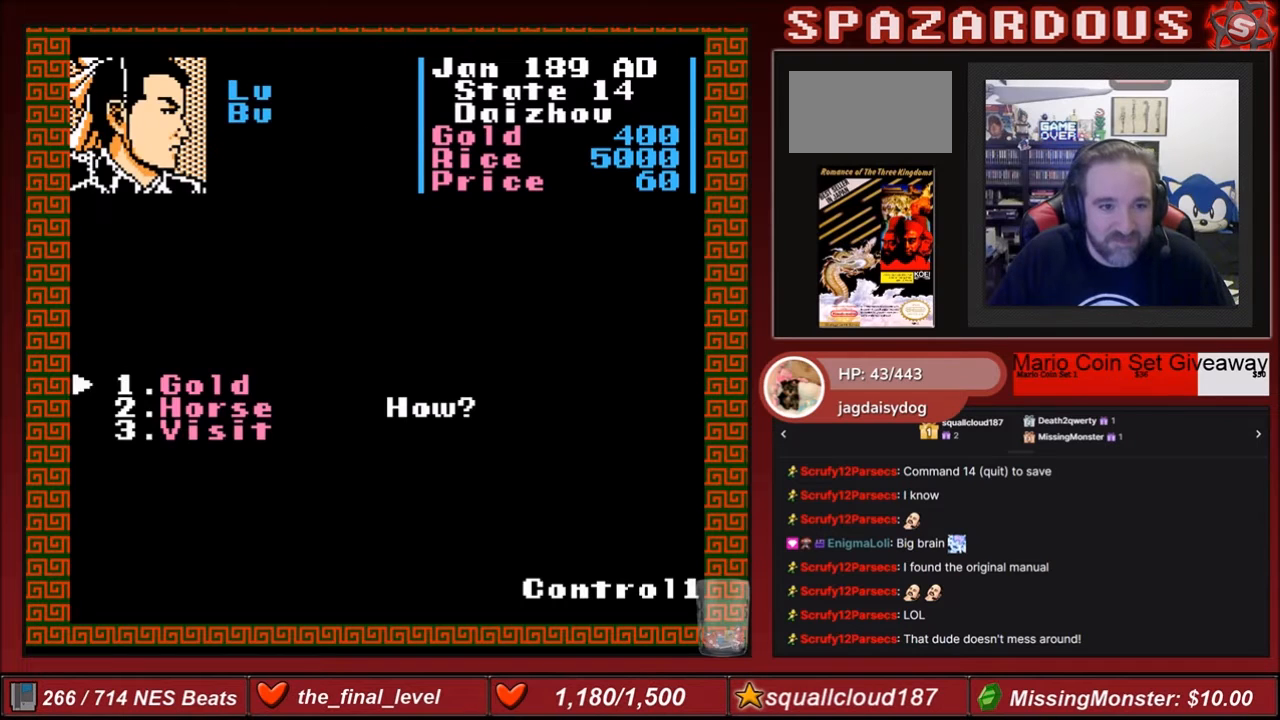
{"buttons": [], "events": []}
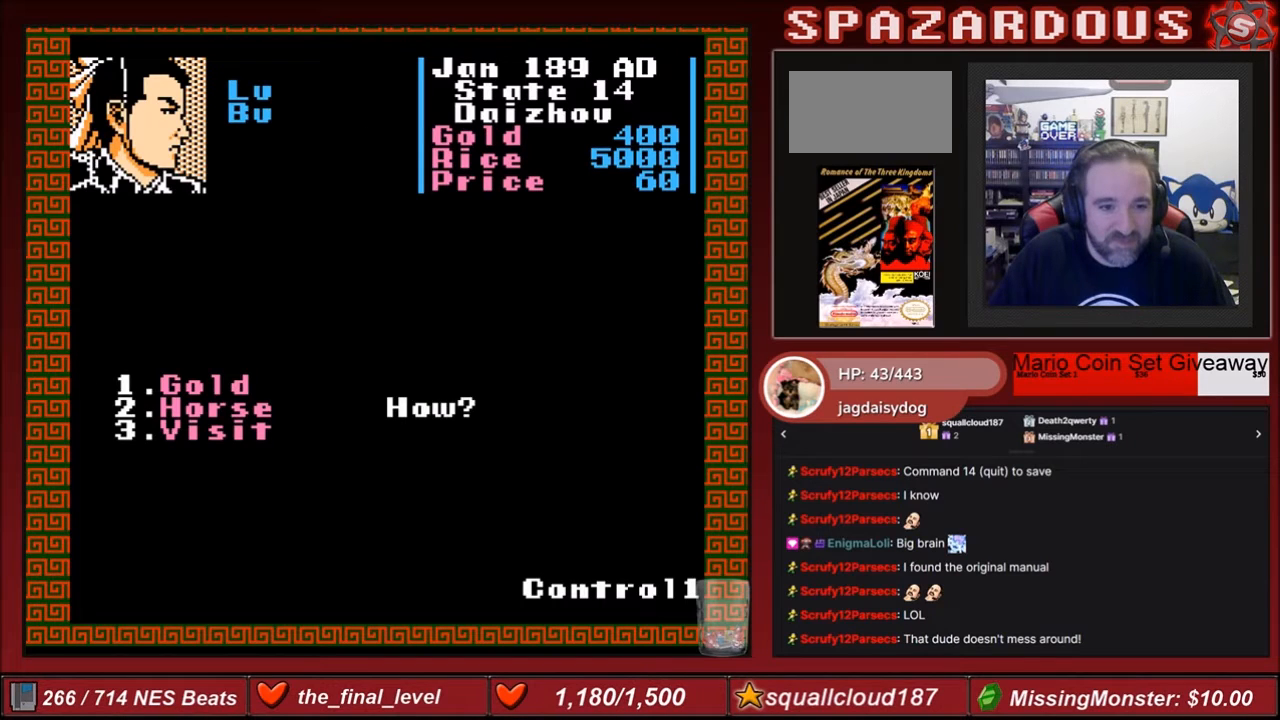
{"buttons": [], "events": []}
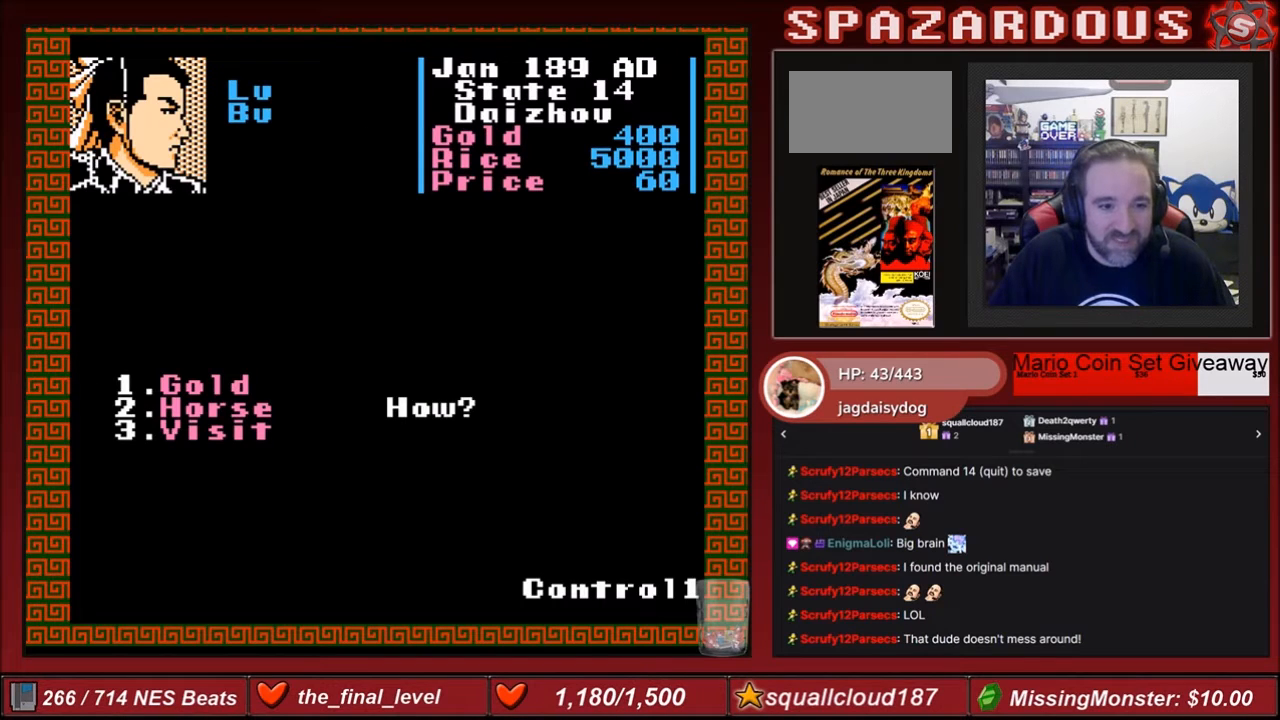
{"buttons": [], "events": [[200, "DPAD_DOWN", "down"], [300, "DPAD_DOWN", "up"]]}
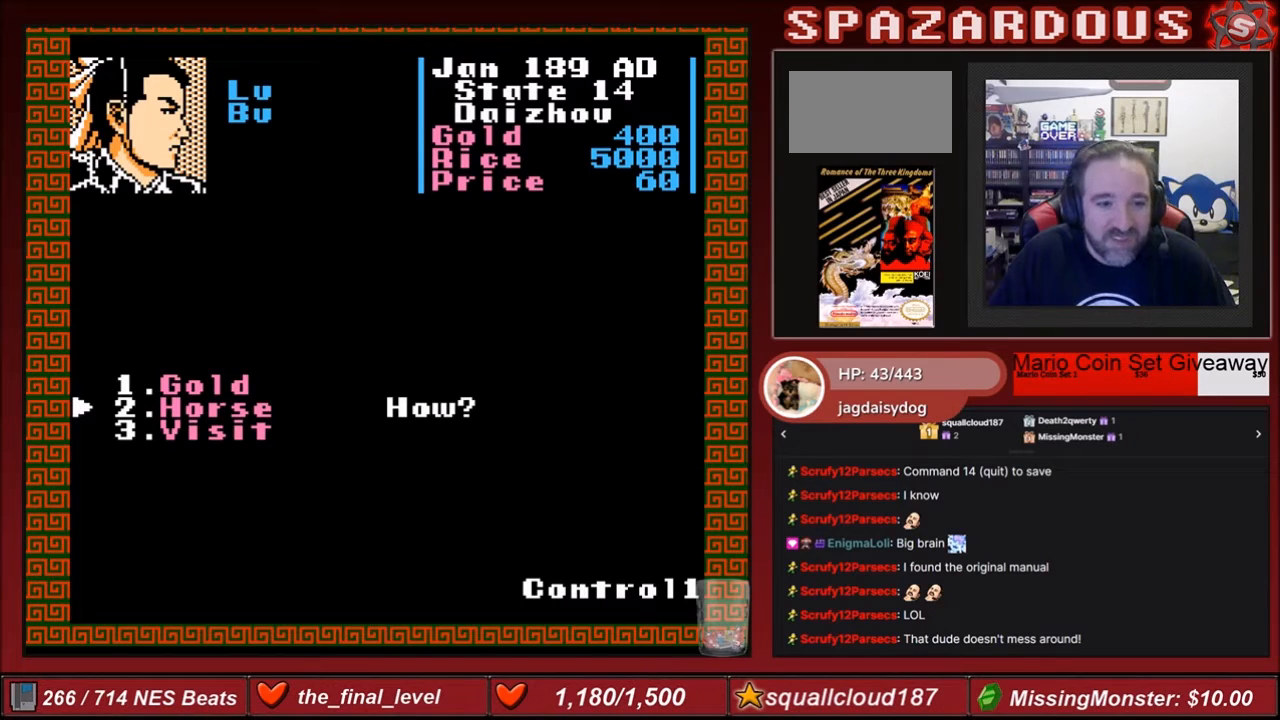
{"buttons": [], "events": []}
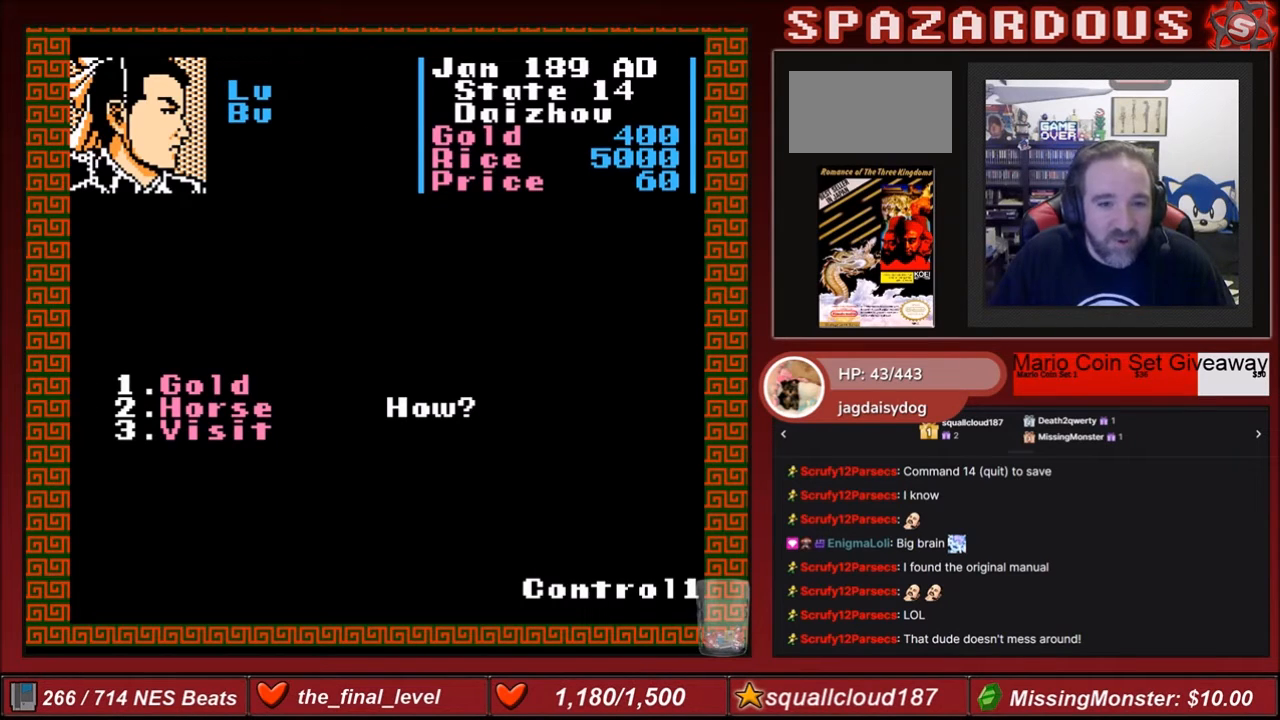
{"buttons": [], "events": [[367, "A", "down"], [501, "A", "up"]]}